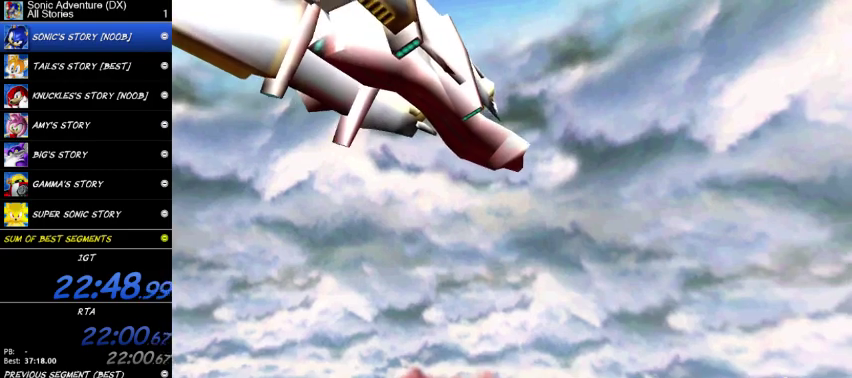
Gameplay with a controller (Xbox layout); each line is a JSON object with the inputs held at the frame after it. "events" lists button and stick changes between this image and that frame as [ms after this image, input, new state], when the widget could be followed in between. This overlay highlights the sticks when they move; stick clicks (L3 R3) are not distinguishable. This document gives stick clicks only as held states, not as events.
{"buttons": ["START"], "left_stick": "center", "right_stick": "center", "events": [[167, "START", "down"], [267, "START", "up"], [500, "START", "down"]]}
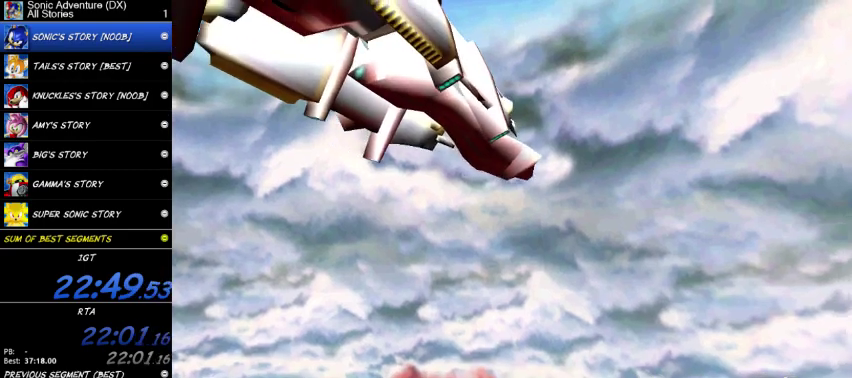
{"buttons": ["START"], "left_stick": "center", "right_stick": "center", "events": [[67, "START", "up"], [167, "START", "down"], [367, "START", "up"], [433, "START", "down"]]}
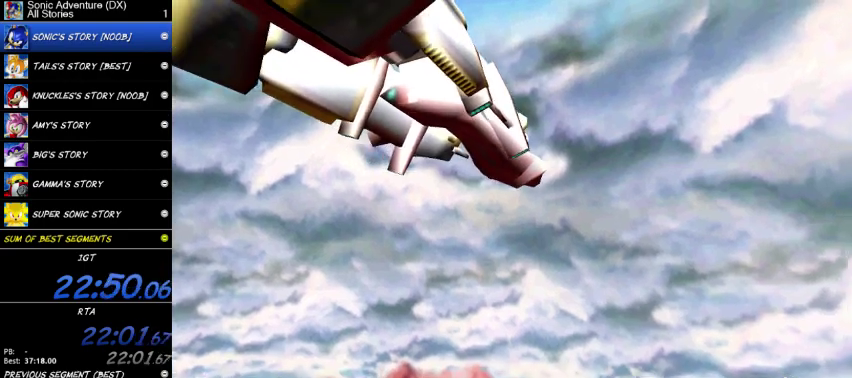
{"buttons": ["START"], "left_stick": "center", "right_stick": "center", "events": [[200, "START", "up"], [267, "START", "down"], [400, "START", "up"], [467, "START", "down"]]}
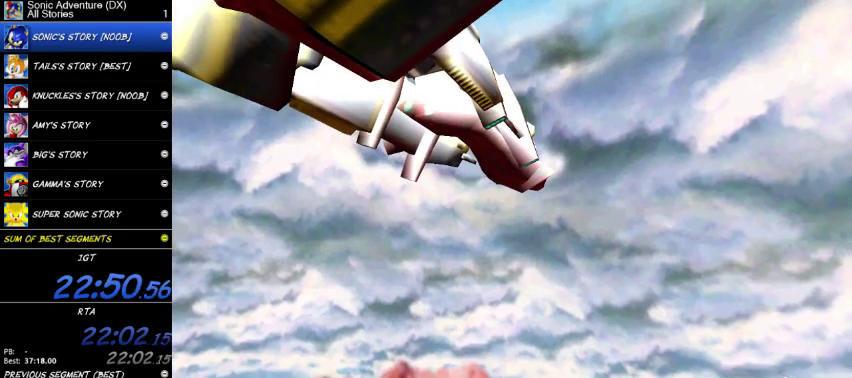
{"buttons": ["START"], "left_stick": "center", "right_stick": "center", "events": [[67, "START", "up"], [133, "START", "down"]]}
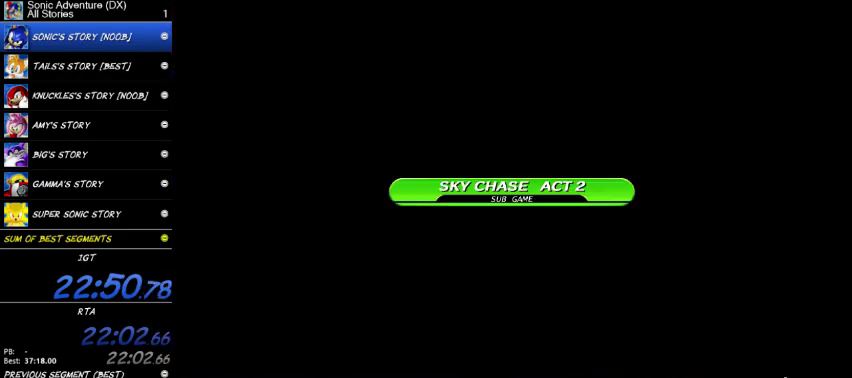
{"buttons": [], "left_stick": "center", "right_stick": "center", "events": [[100, "START", "up"]]}
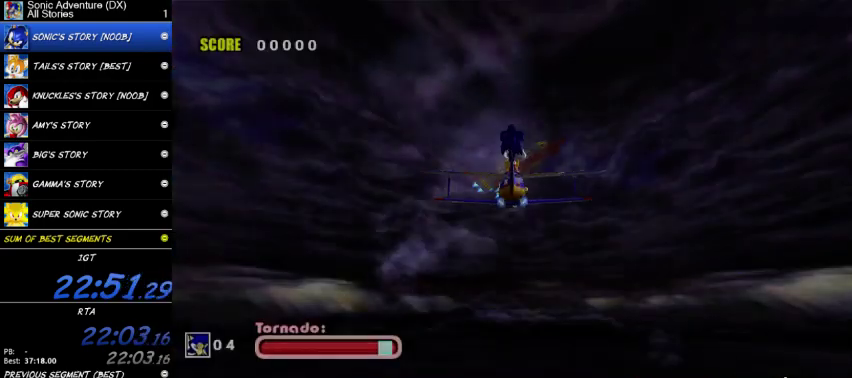
{"buttons": ["START"], "left_stick": "center", "right_stick": "center", "events": [[100, "START", "down"]]}
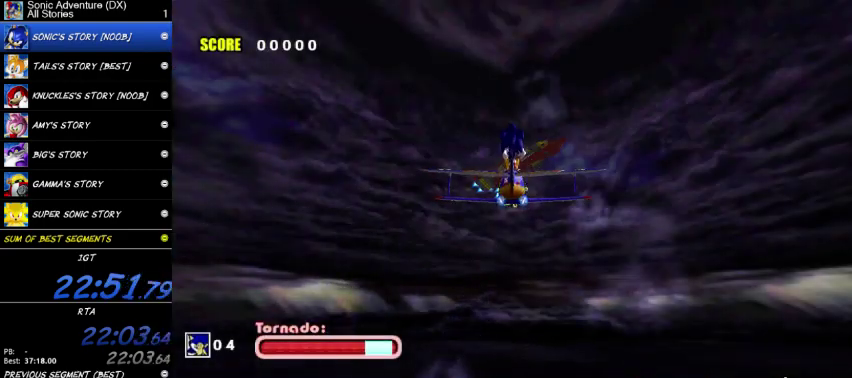
{"buttons": ["START"], "left_stick": "center", "right_stick": "center", "events": [[200, "START", "up"], [467, "START", "down"]]}
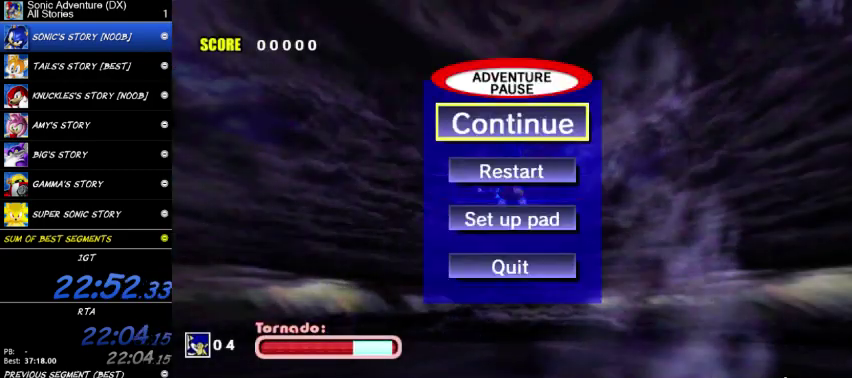
{"buttons": [], "left_stick": "center", "right_stick": "center", "events": [[33, "START", "up"], [133, "START", "down"], [200, "START", "up"], [300, "START", "down"], [367, "START", "up"]]}
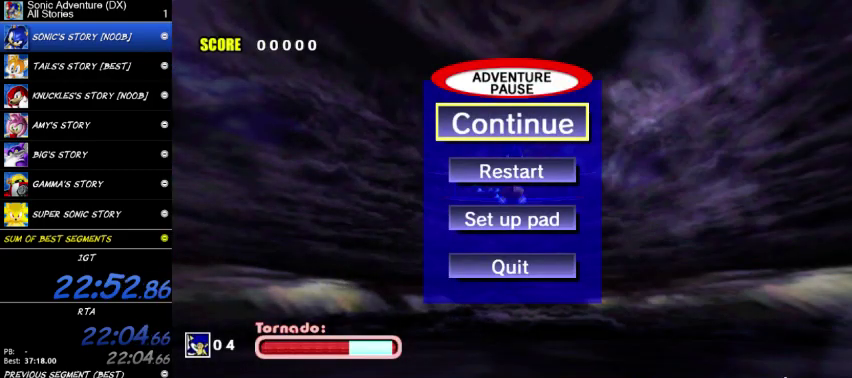
{"buttons": [], "left_stick": "center", "right_stick": "center", "events": []}
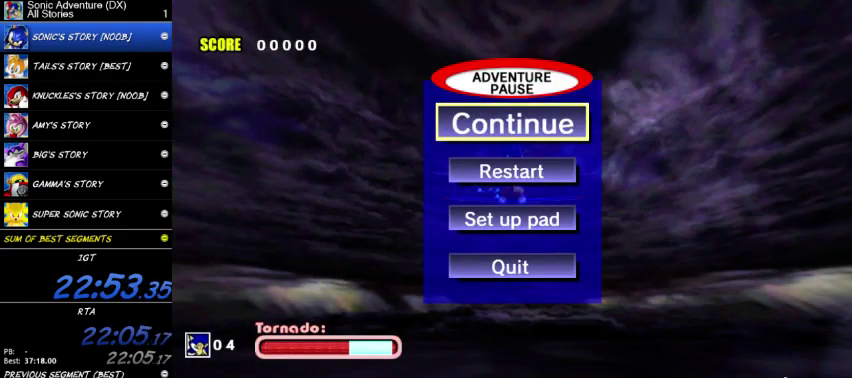
{"buttons": [], "left_stick": "center", "right_stick": "center", "events": [[200, "START", "down"], [267, "START", "up"]]}
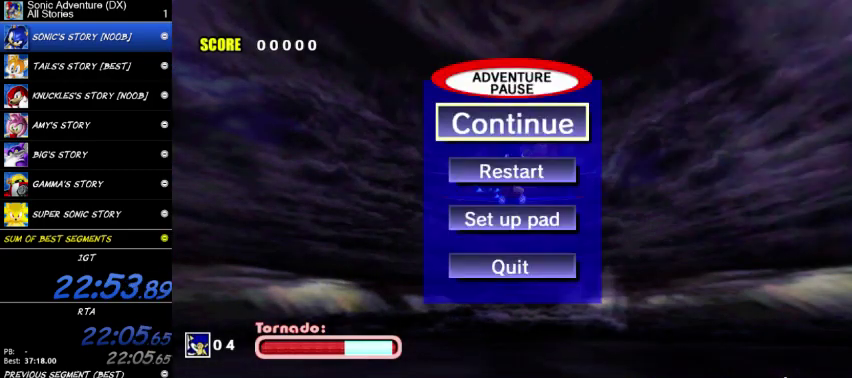
{"buttons": ["START"], "left_stick": "center", "right_stick": "center", "events": [[200, "START", "down"], [267, "START", "up"], [467, "START", "down"]]}
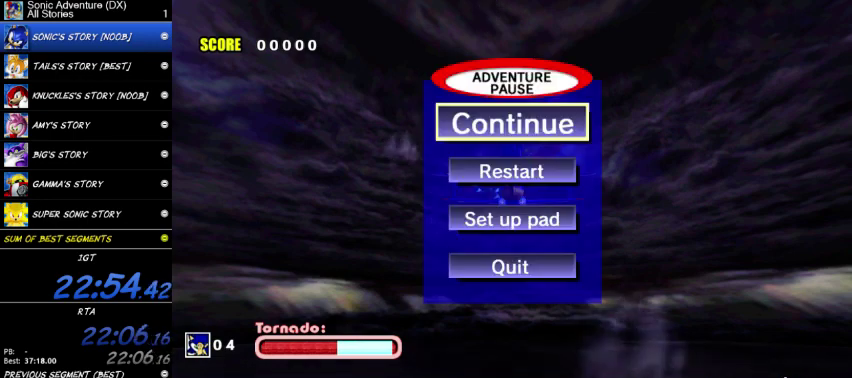
{"buttons": [], "left_stick": "center", "right_stick": "center", "events": [[33, "START", "up"]]}